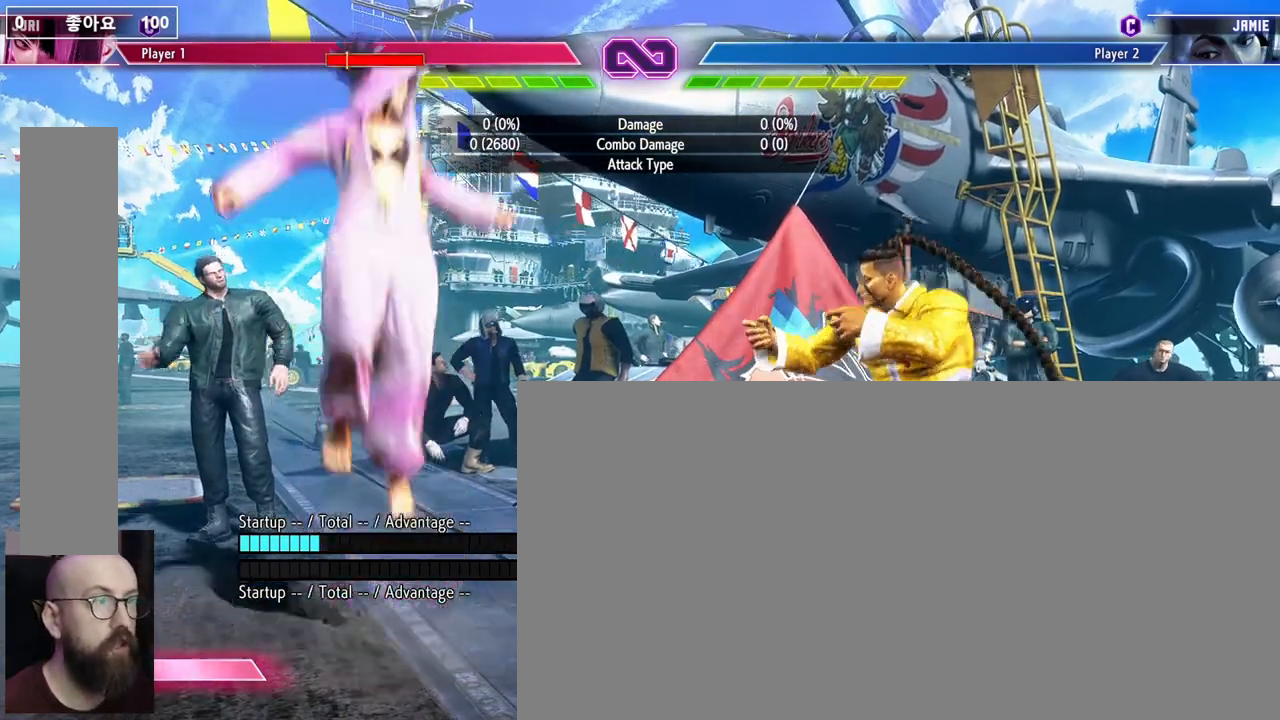
Gameplay with a controller (arcade stick); each line is a JSON object with the inputs held at the frame after it. "events" lists button and stick changes between this image and that frame as [ms after this image, input, new state], when the widget could be followed in between. Not read: L3 R3.
{"buttons": ["DPAD_LEFT"], "events": [[33, "DPAD_LEFT", "down"]]}
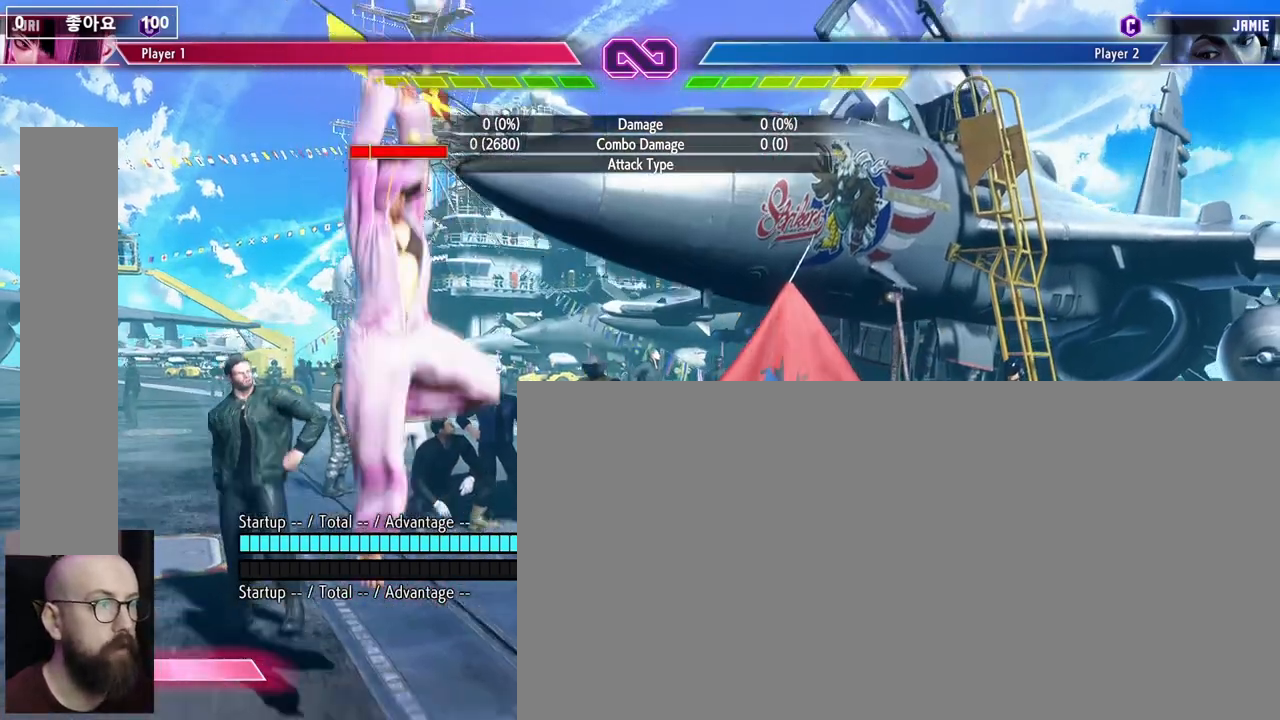
{"buttons": [], "events": [[300, "DPAD_LEFT", "up"]]}
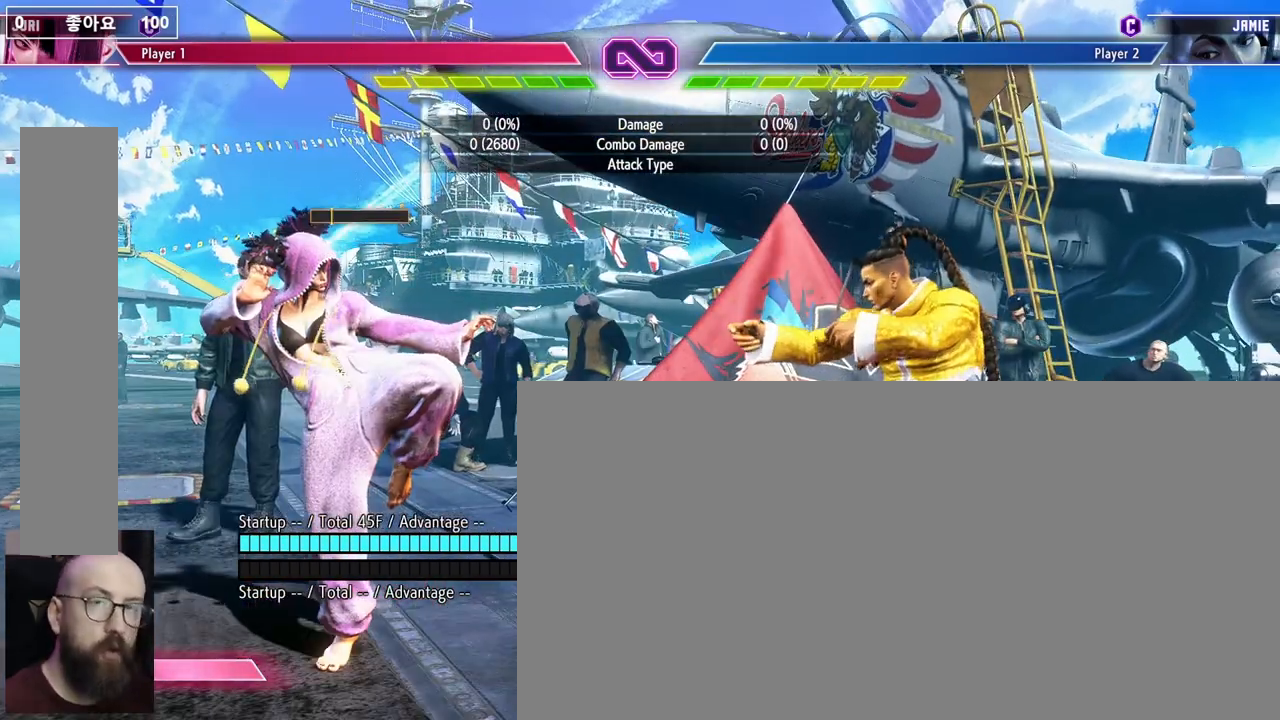
{"buttons": [], "events": []}
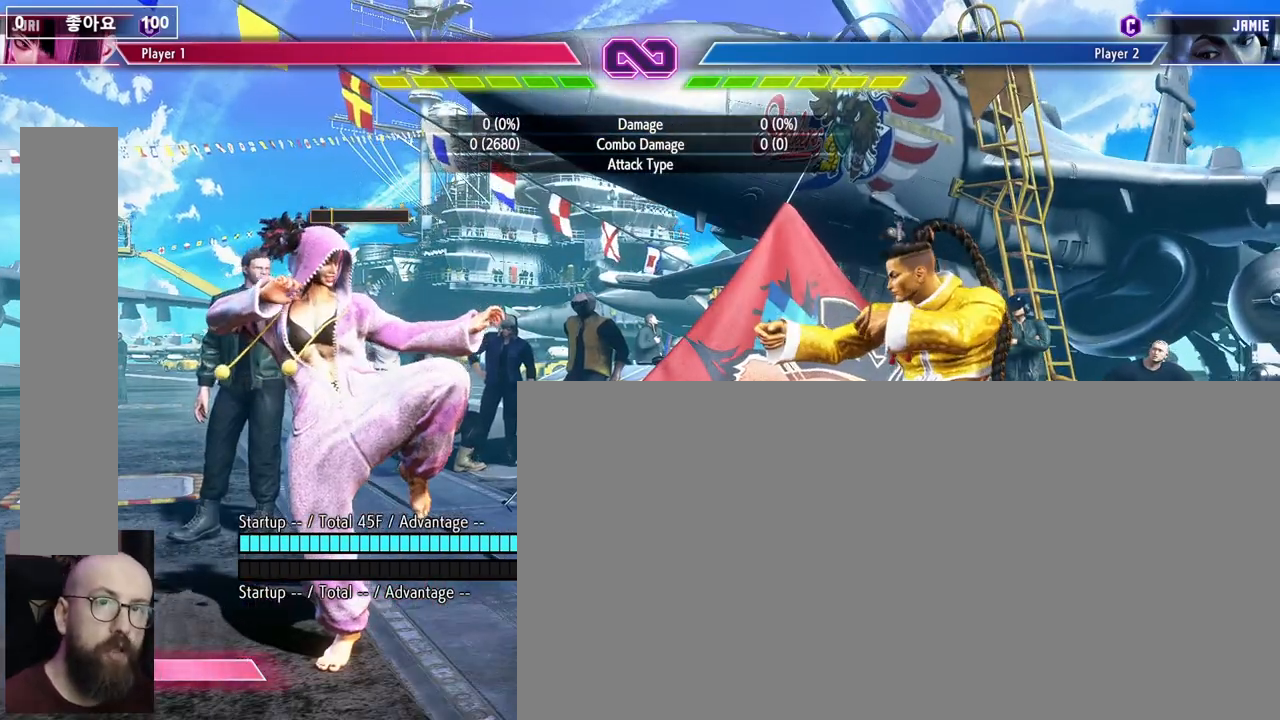
{"buttons": [], "events": []}
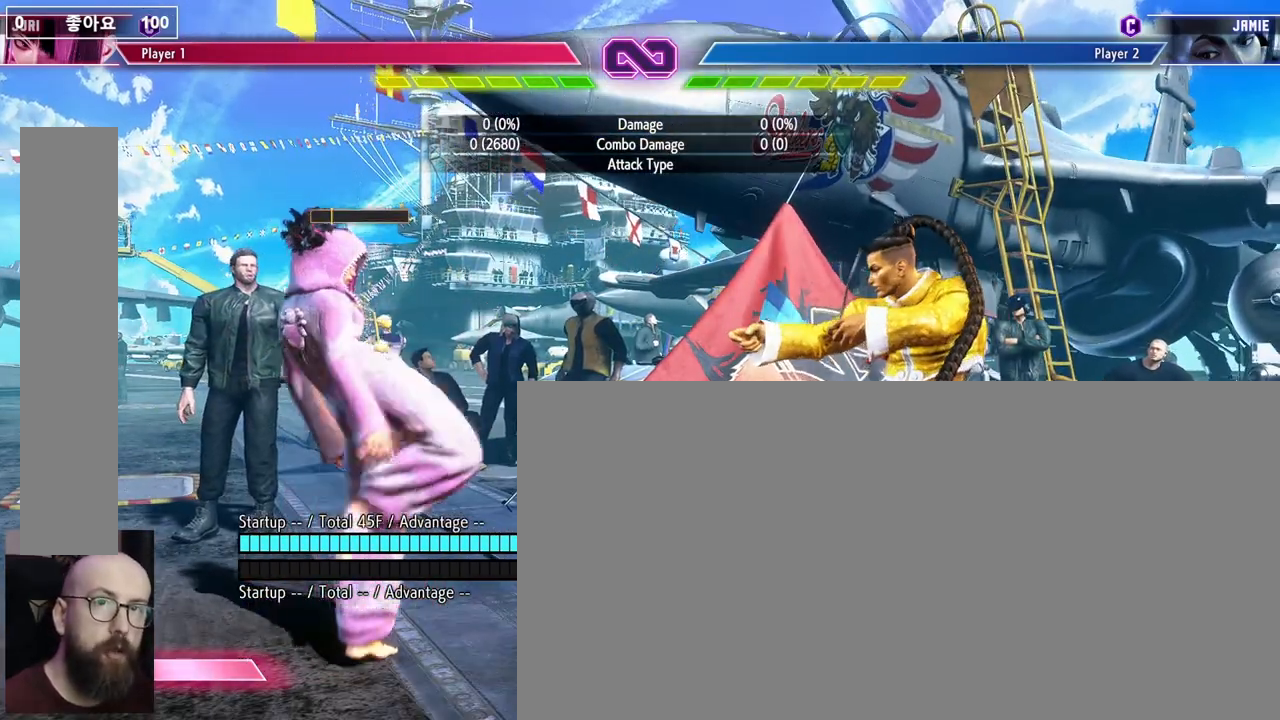
{"buttons": [], "events": []}
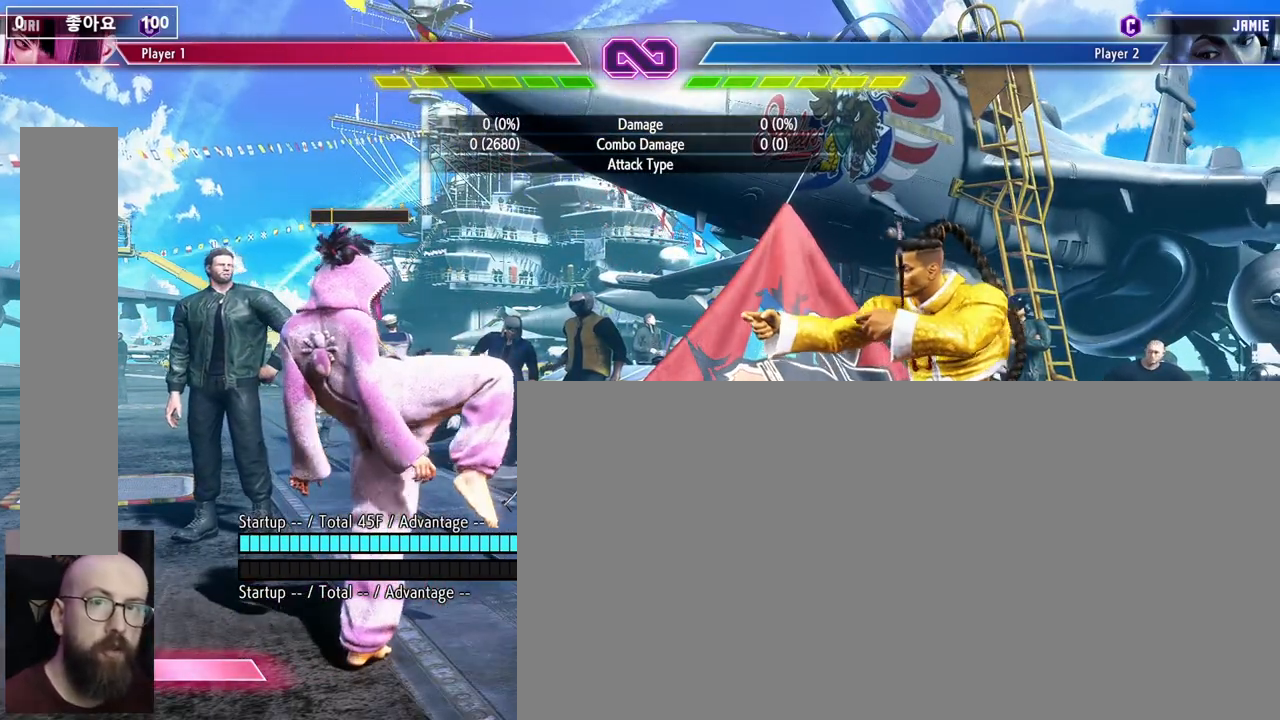
{"buttons": [], "events": []}
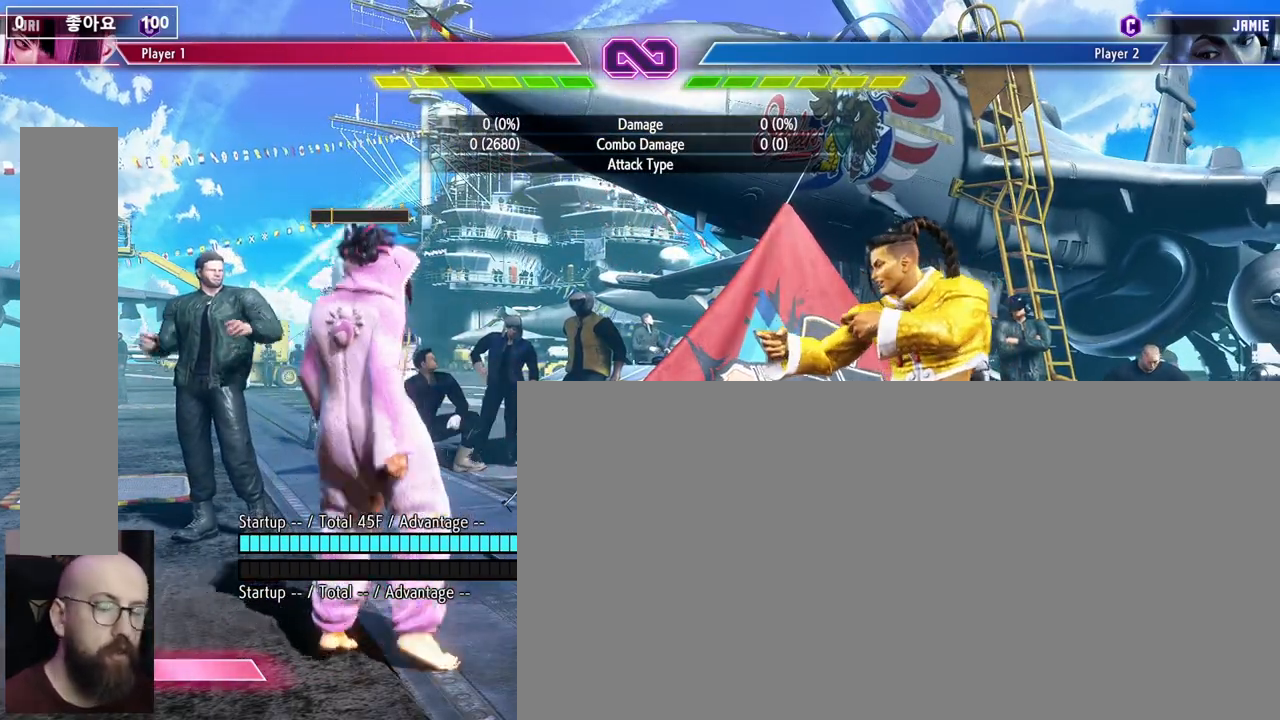
{"buttons": [], "events": []}
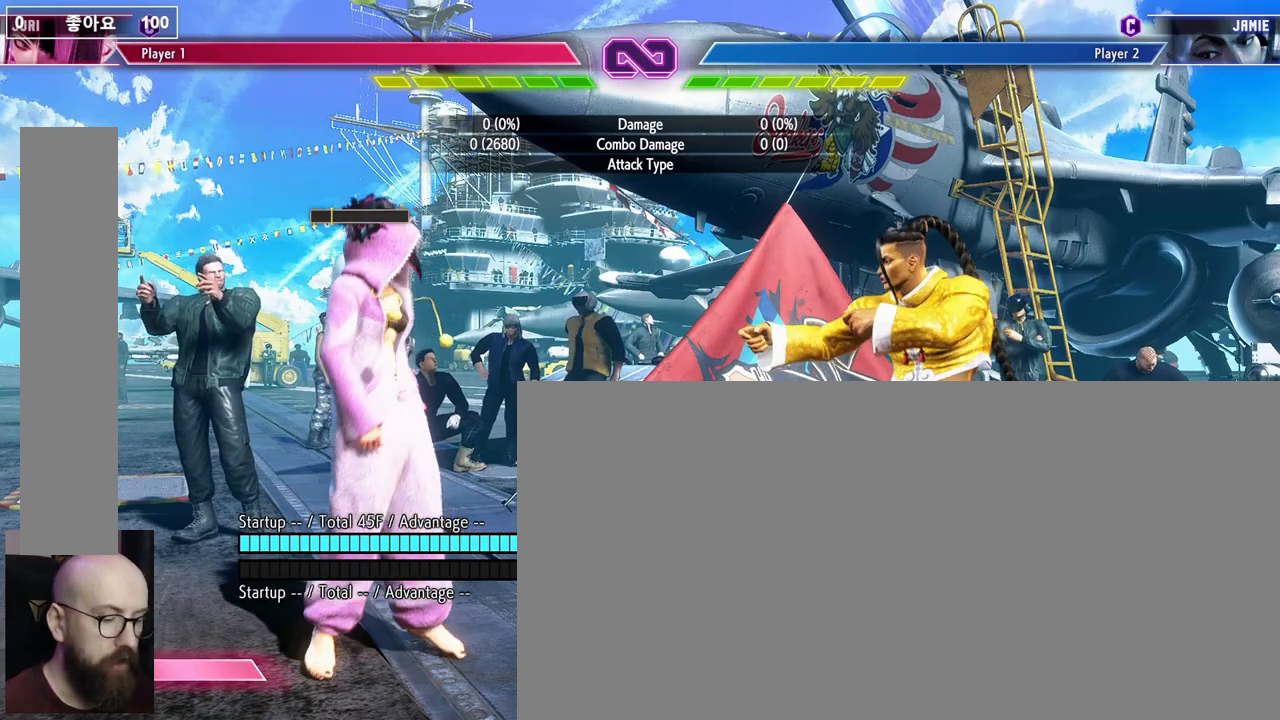
{"buttons": ["DPAD_RIGHT"], "events": [[283, "DPAD_RIGHT", "down"]]}
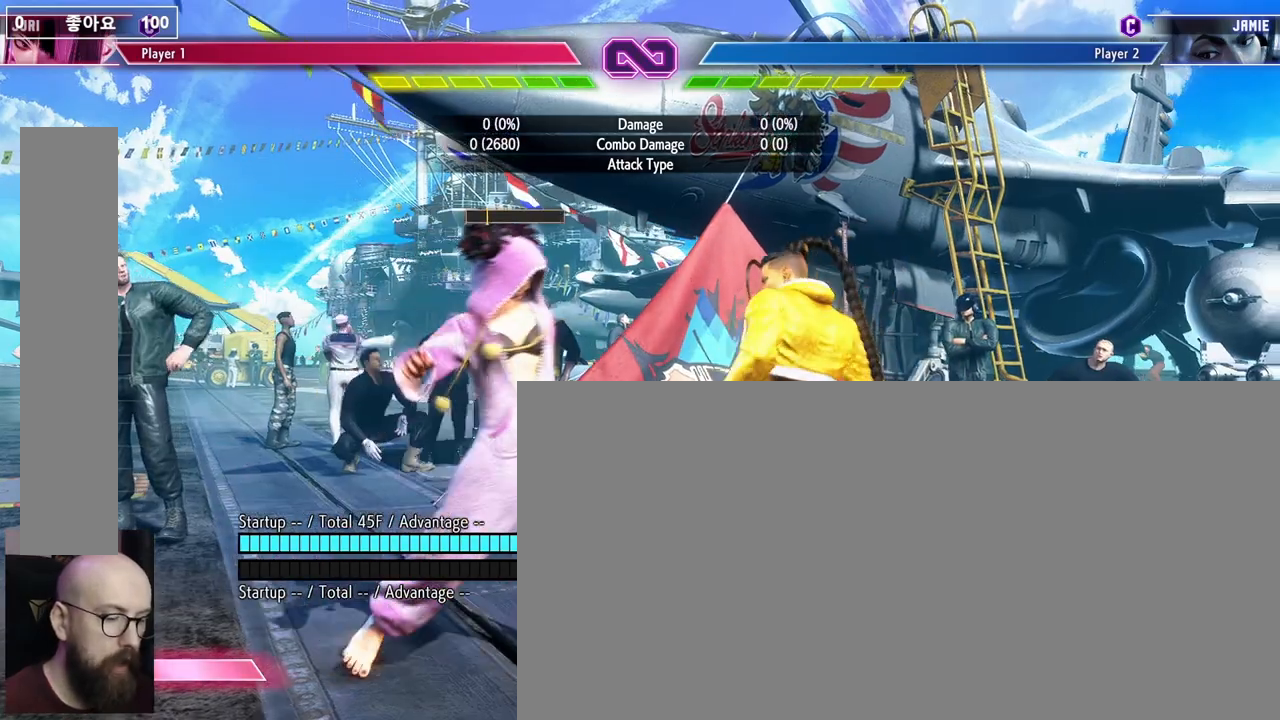
{"buttons": ["DPAD_DOWN"], "events": [[50, "DPAD_RIGHT", "up"], [417, "DPAD_DOWN", "down"]]}
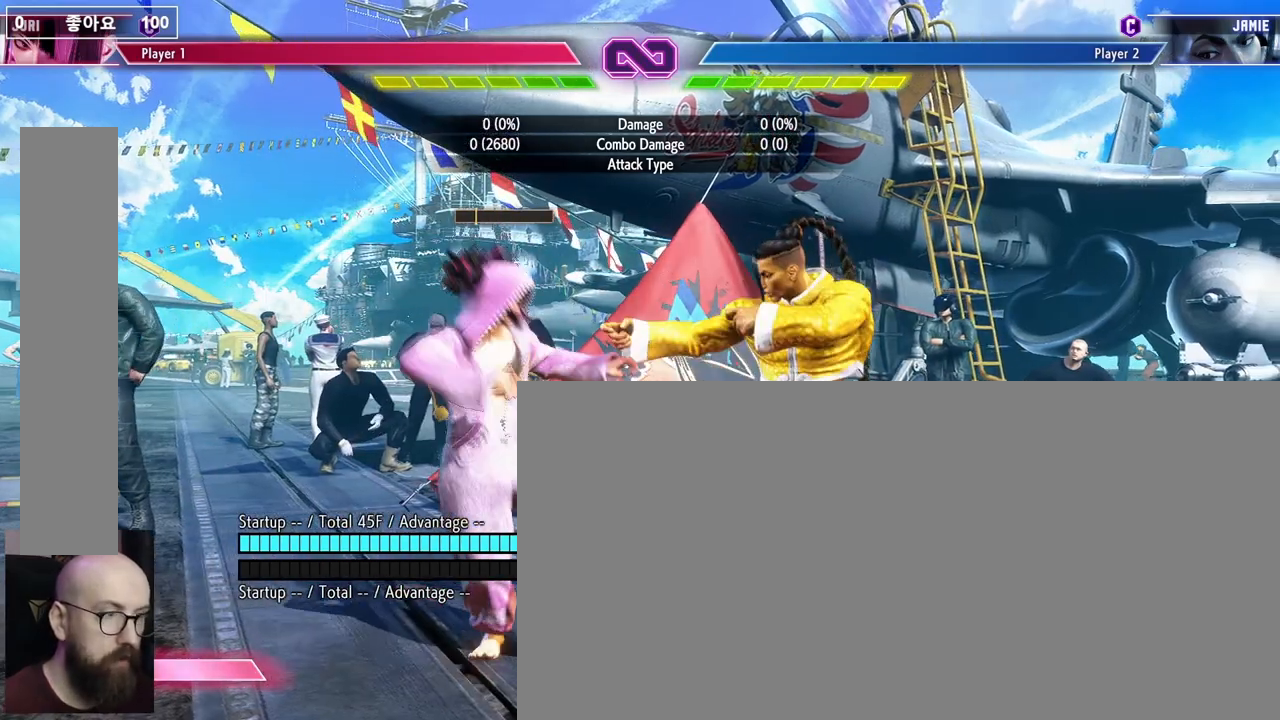
{"buttons": [], "events": [[67, "DPAD_RIGHT", "down"], [317, "DPAD_DOWN", "up"], [333, "DPAD_RIGHT", "up"]]}
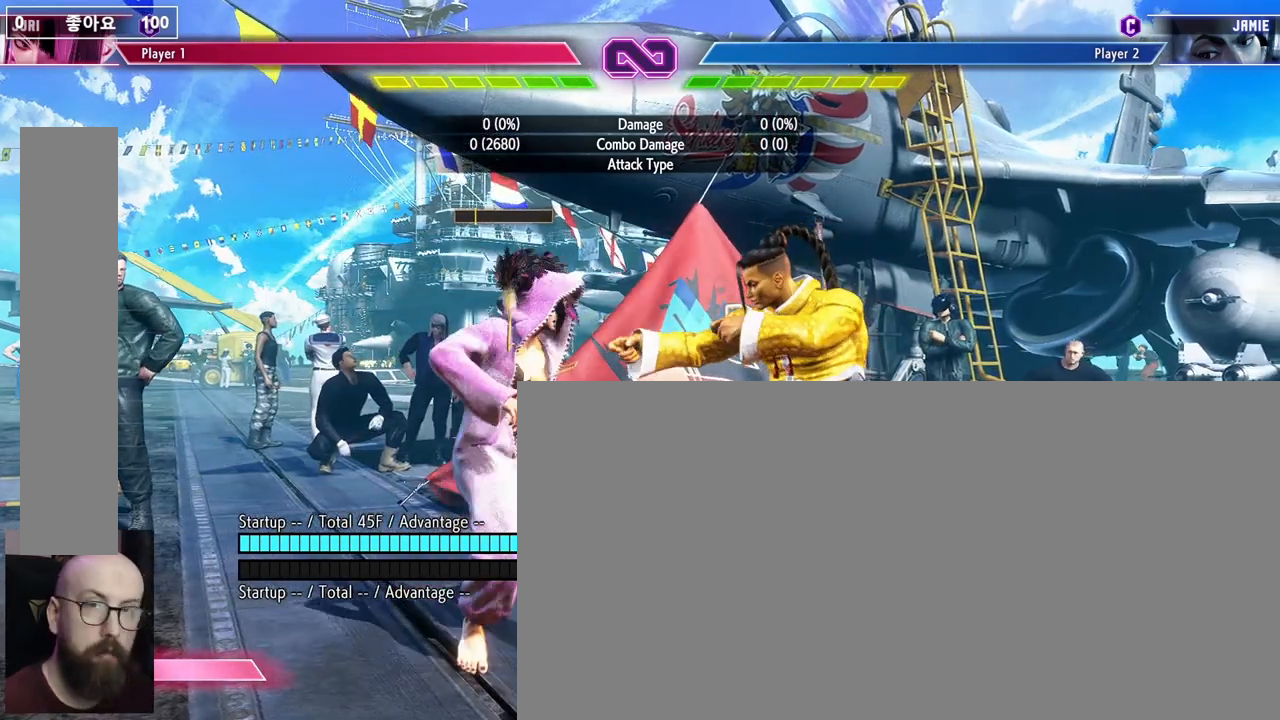
{"buttons": [], "events": []}
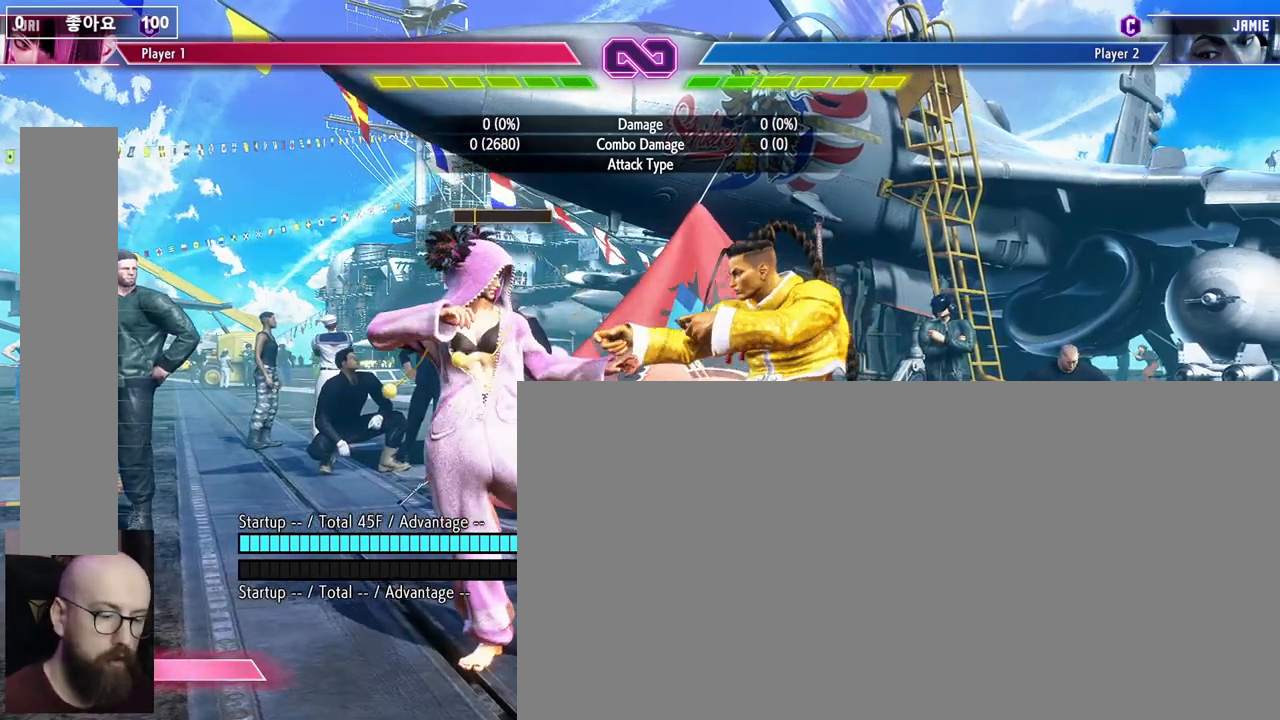
{"buttons": [], "events": []}
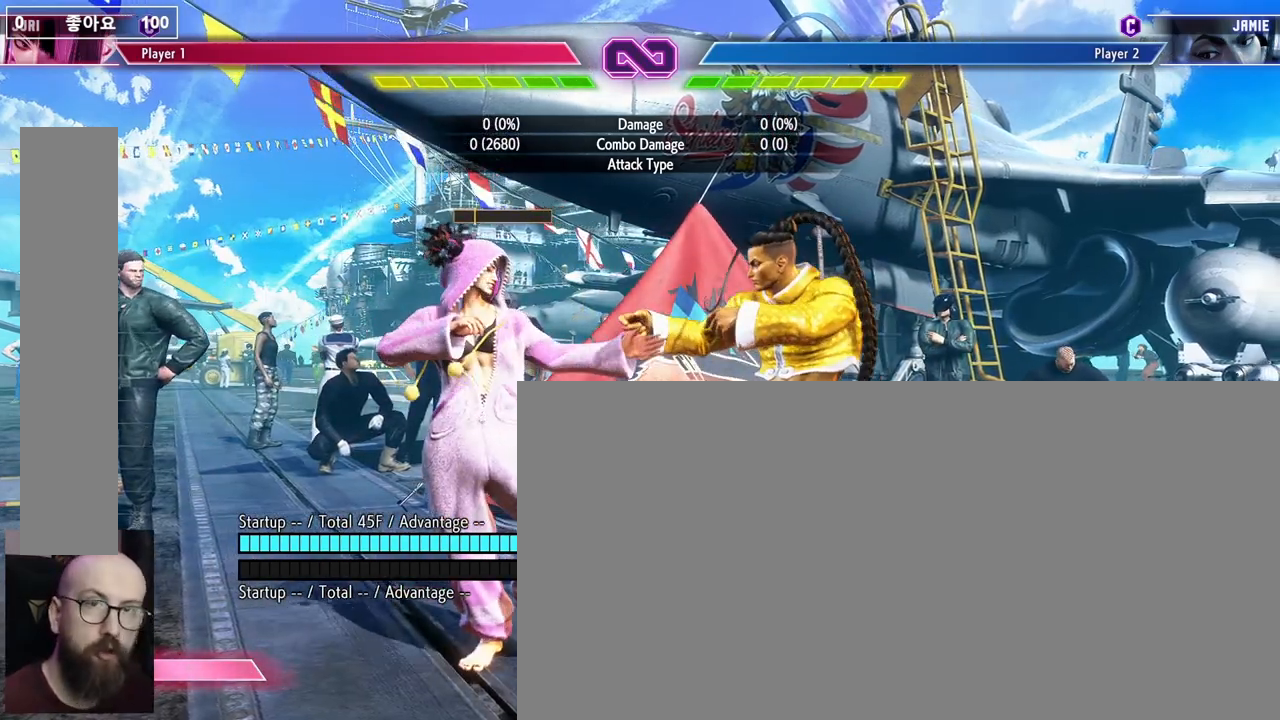
{"buttons": [], "events": []}
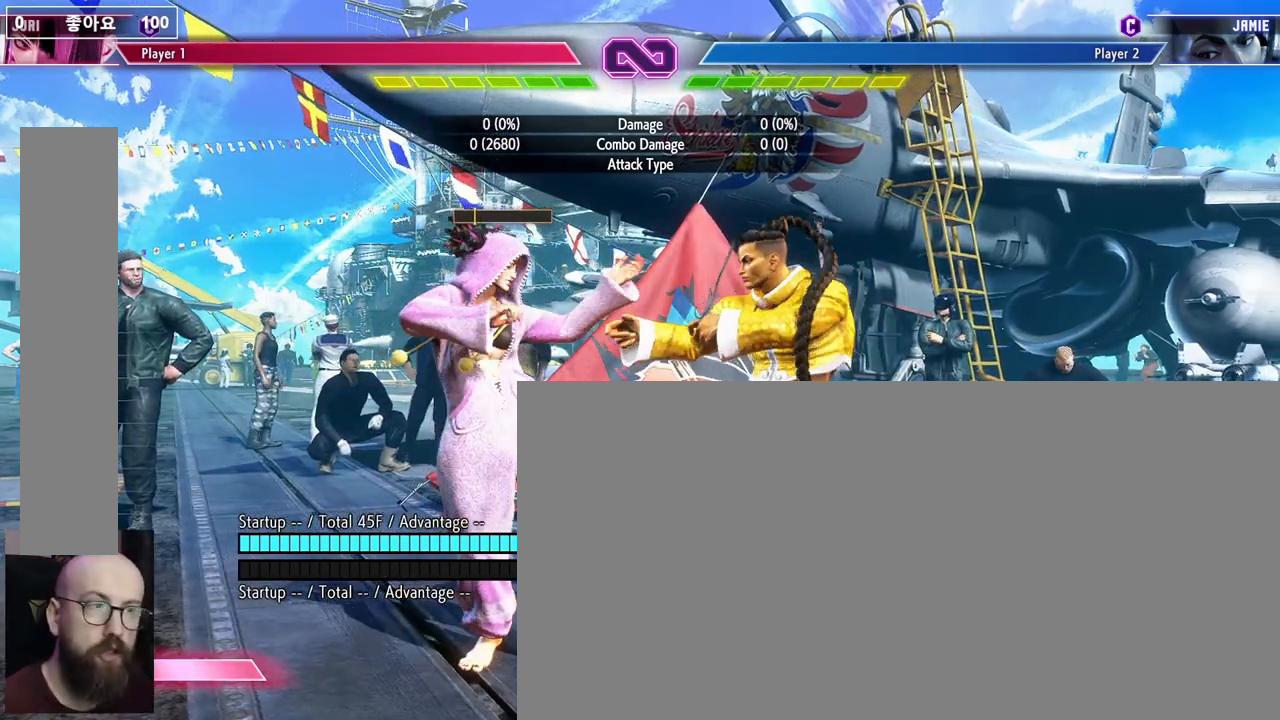
{"buttons": ["DPAD_LEFT"], "events": [[483, "DPAD_LEFT", "down"]]}
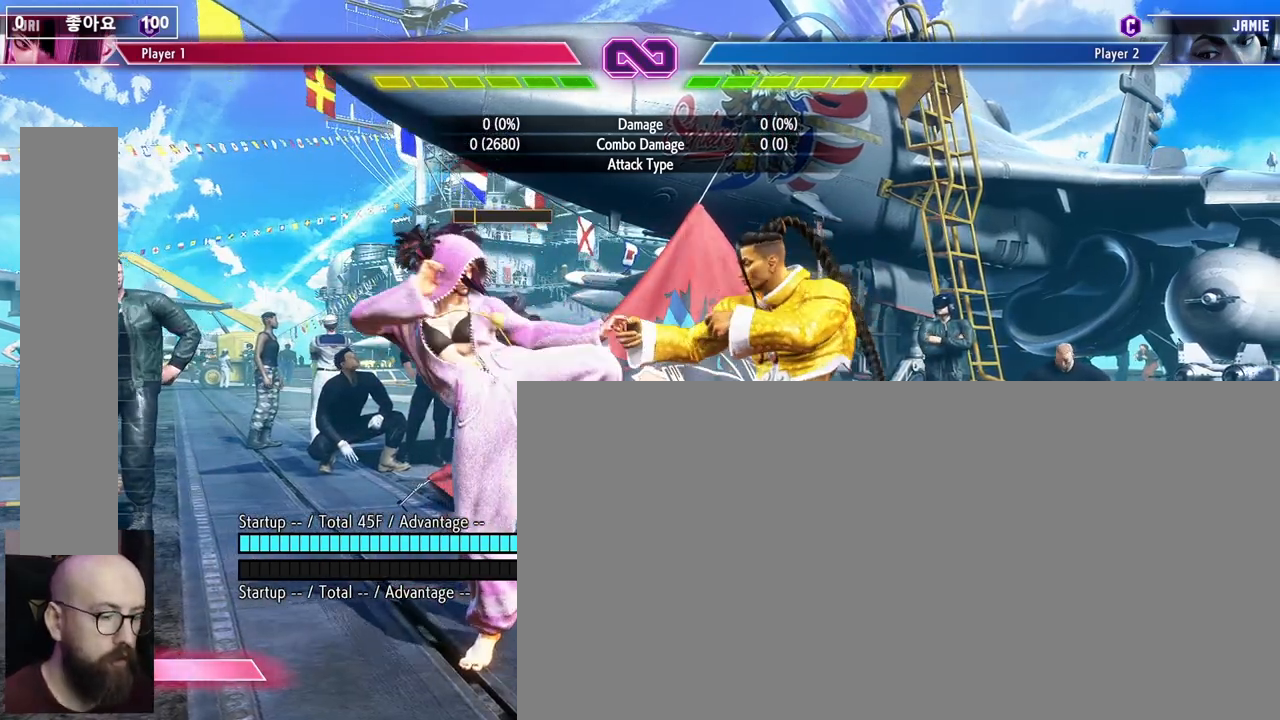
{"buttons": [], "events": [[400, "DPAD_LEFT", "up"]]}
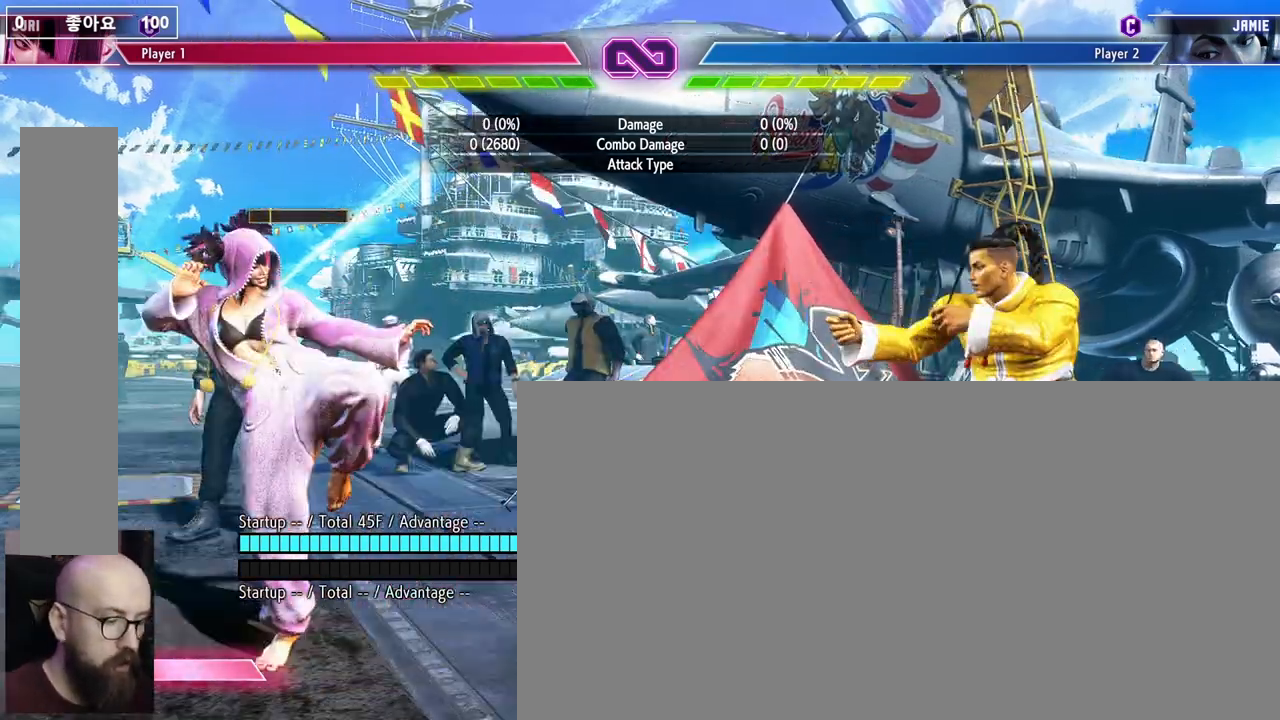
{"buttons": [], "events": []}
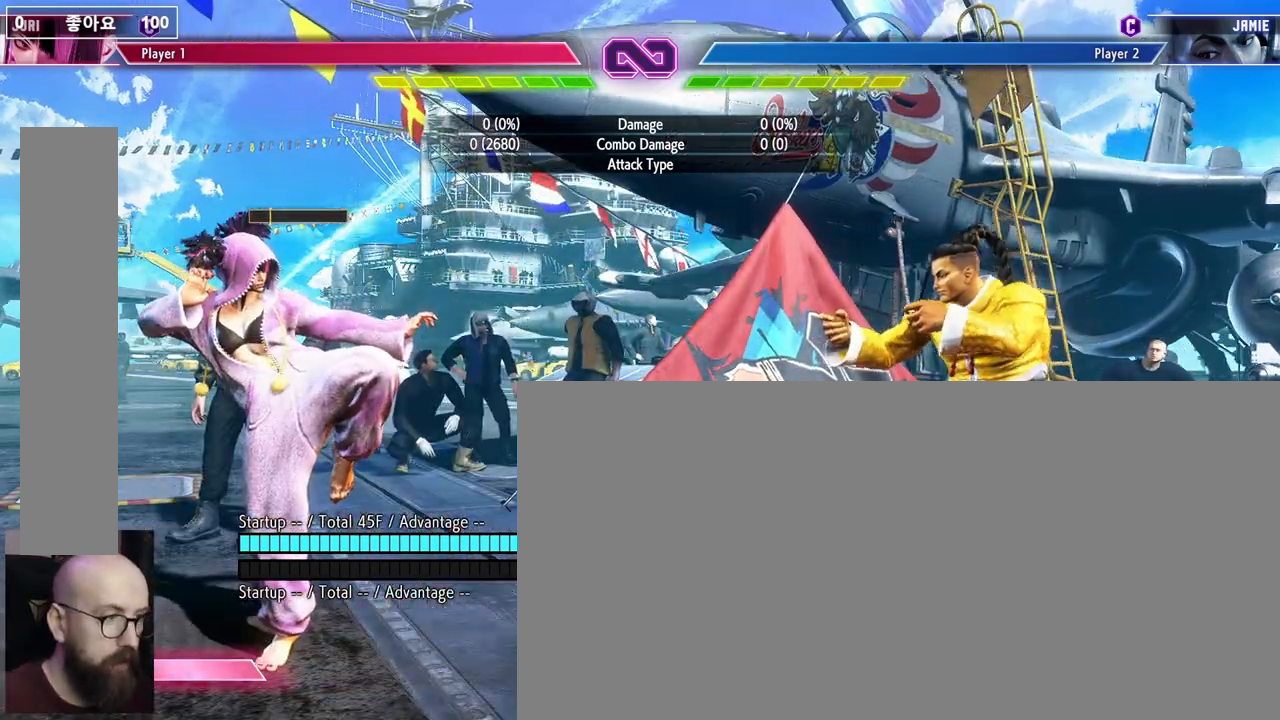
{"buttons": [], "events": [[67, "DPAD_RIGHT", "down"], [150, "DPAD_RIGHT", "up"], [200, "DPAD_DOWN", "down"], [250, "DPAD_RIGHT", "down"], [267, "DPAD_DOWN", "up"], [300, "TRIANGLE", "down"], [333, "DPAD_RIGHT", "up"], [367, "TRIANGLE", "up"]]}
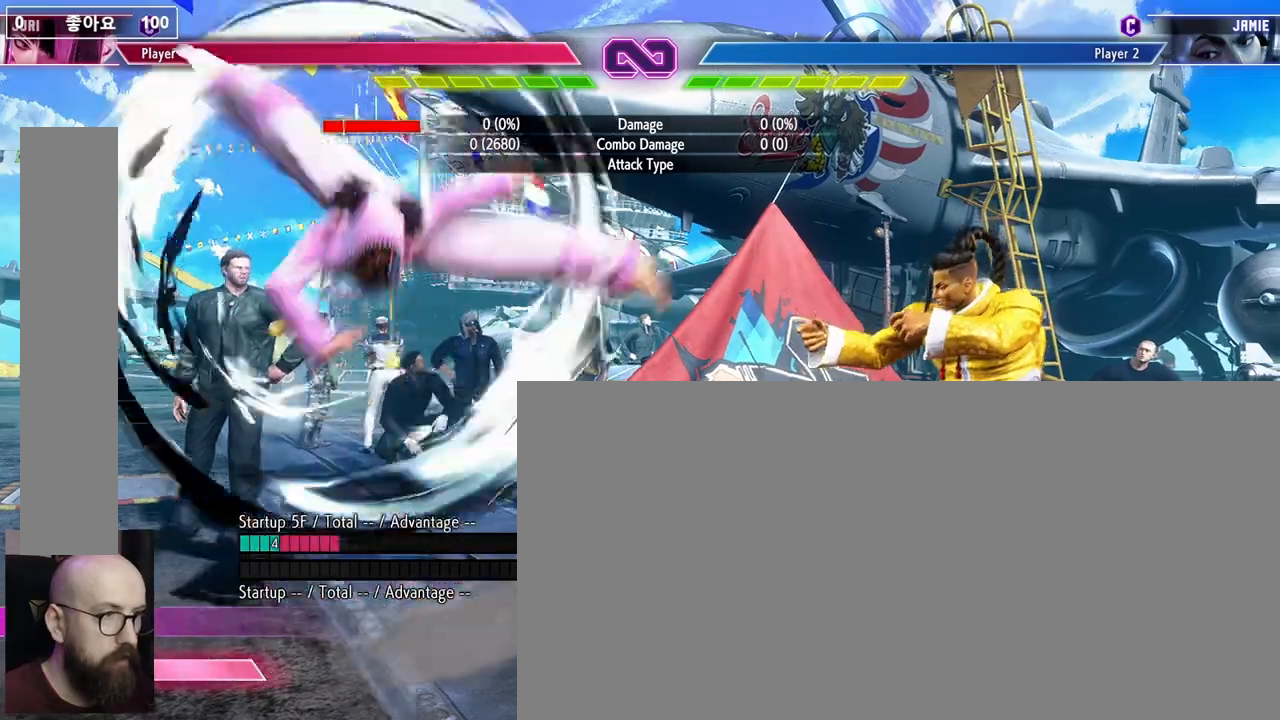
{"buttons": [], "events": []}
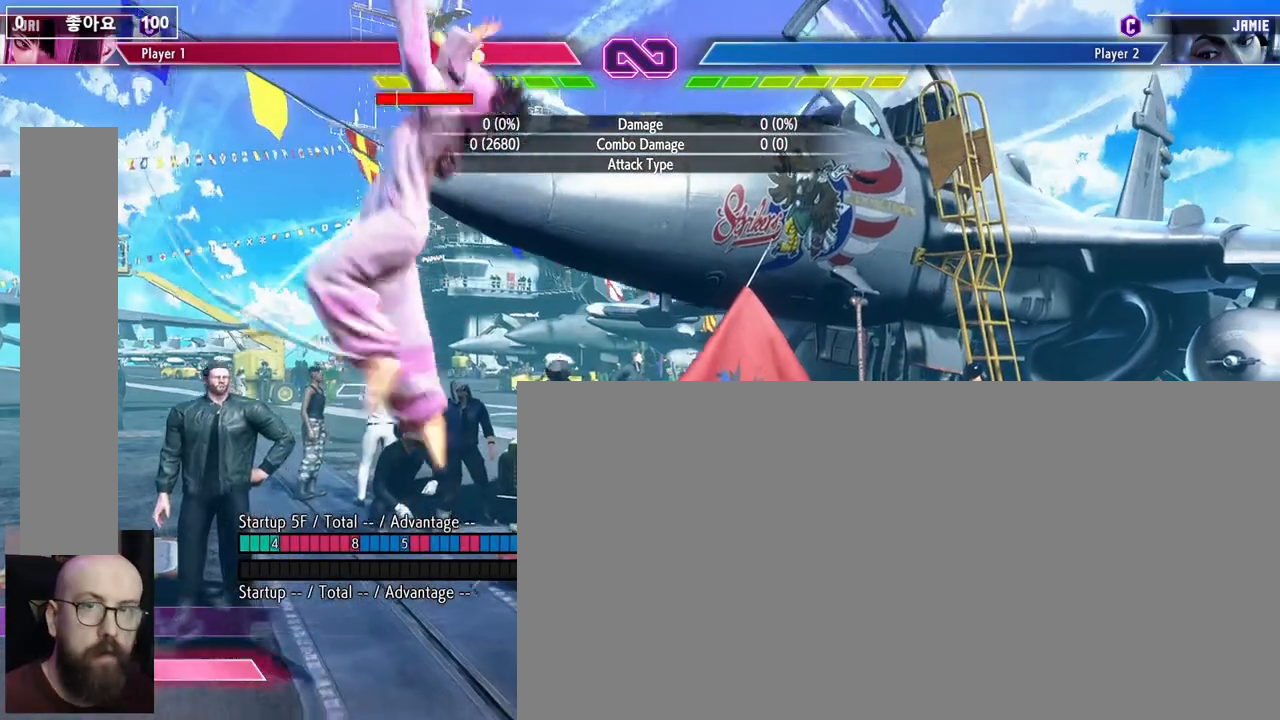
{"buttons": [], "events": []}
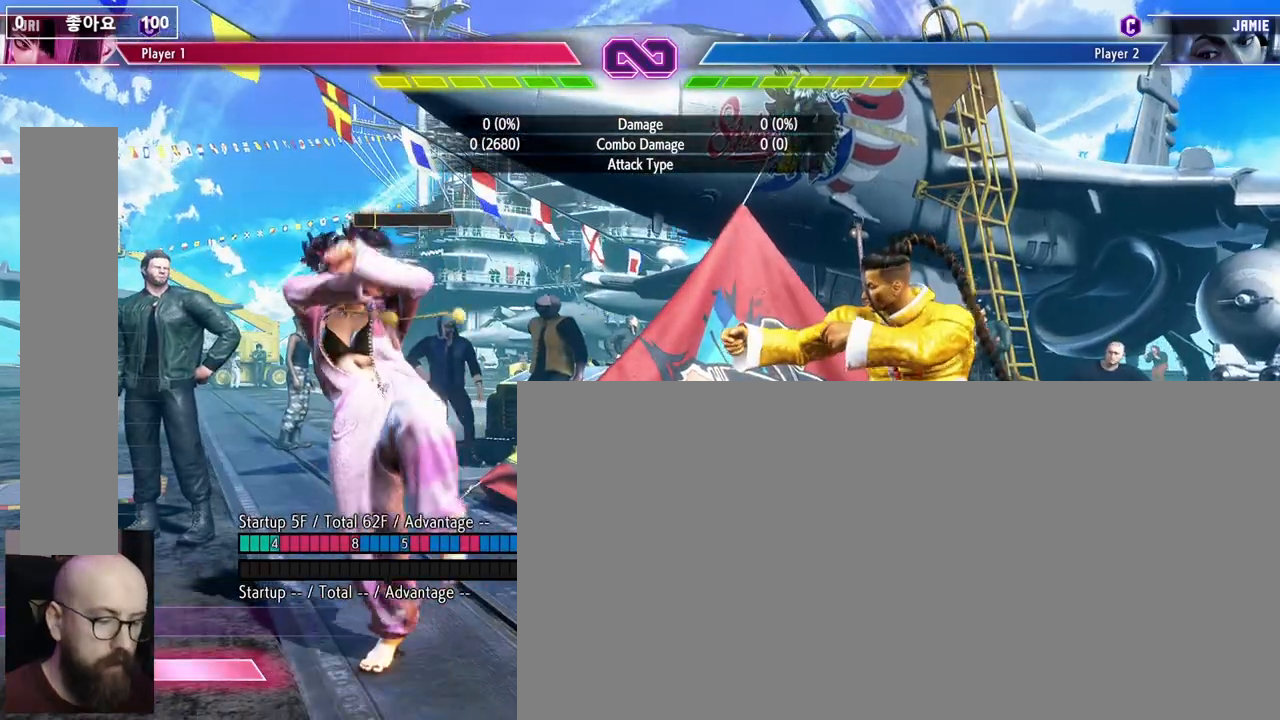
{"buttons": [], "events": [[50, "DPAD_LEFT", "down"], [367, "DPAD_LEFT", "up"]]}
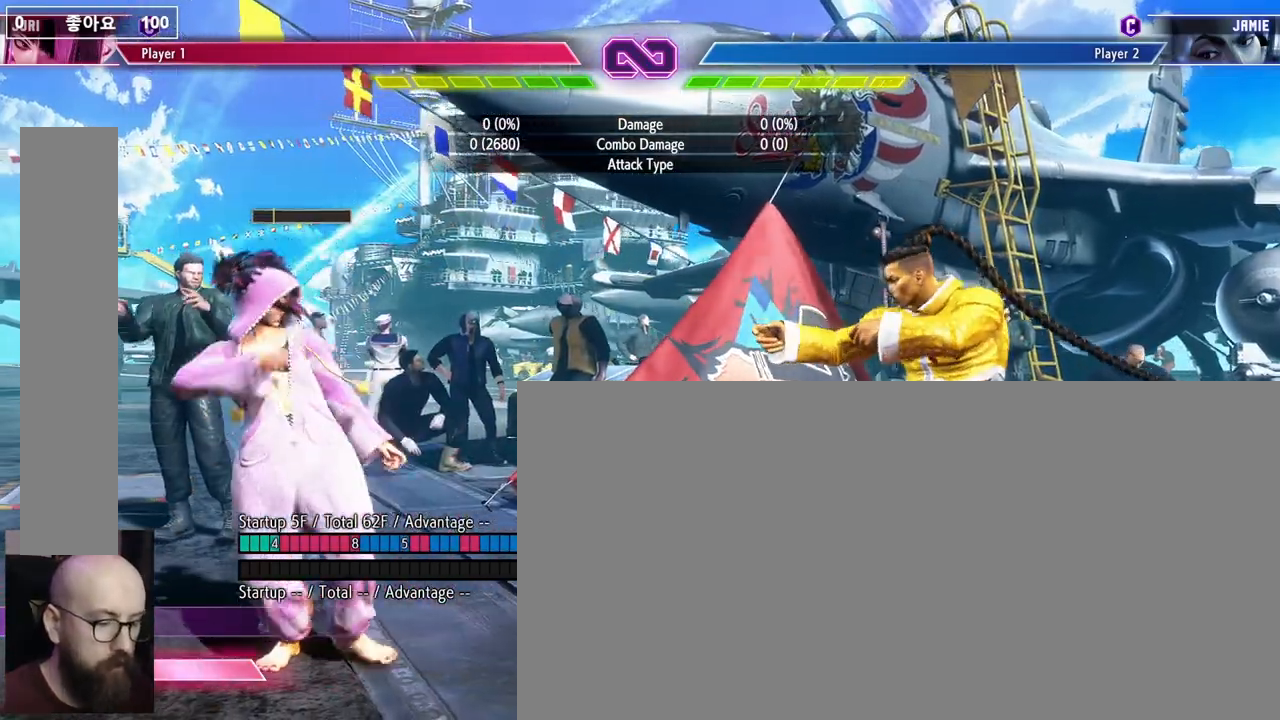
{"buttons": ["TRIANGLE", "DPAD_DOWN", "DPAD_RIGHT"], "events": [[100, "DPAD_RIGHT", "down"], [167, "DPAD_RIGHT", "up"], [267, "DPAD_DOWN", "down"], [333, "DPAD_RIGHT", "down"], [417, "TRIANGLE", "down"]]}
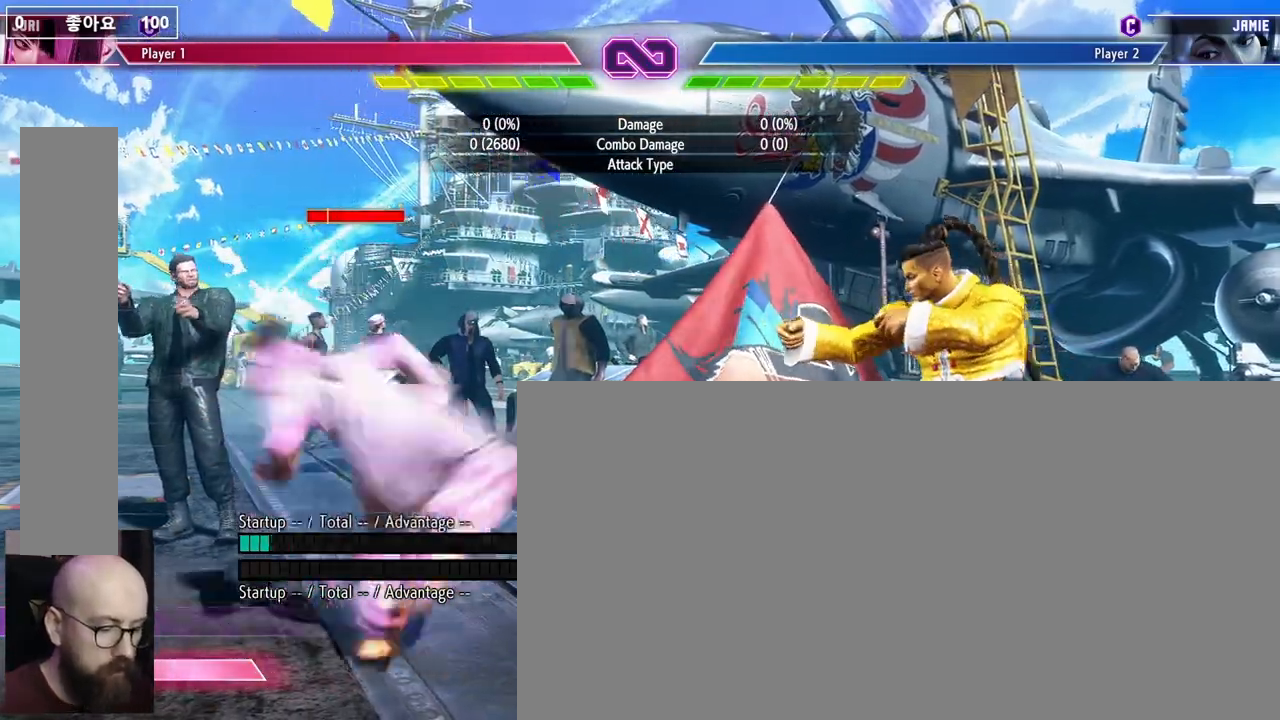
{"buttons": [], "events": [[333, "TRIANGLE", "up"], [350, "DPAD_DOWN", "up"], [350, "DPAD_RIGHT", "up"]]}
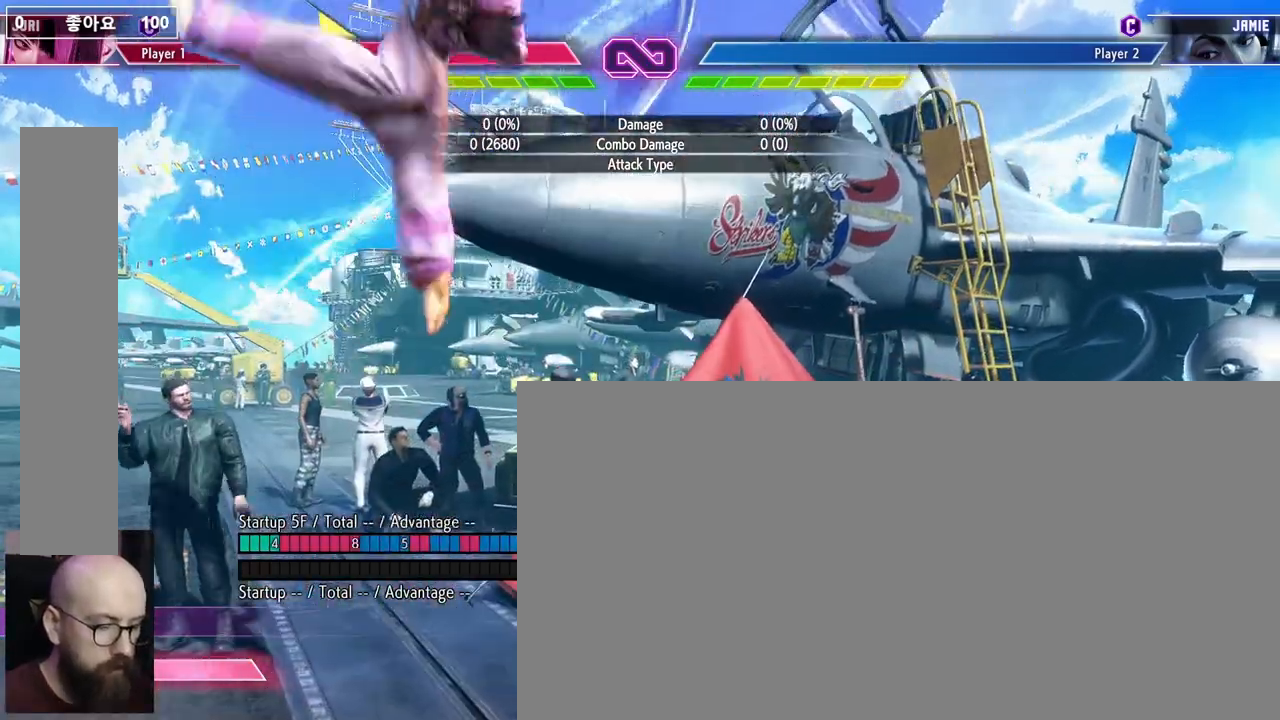
{"buttons": [], "events": []}